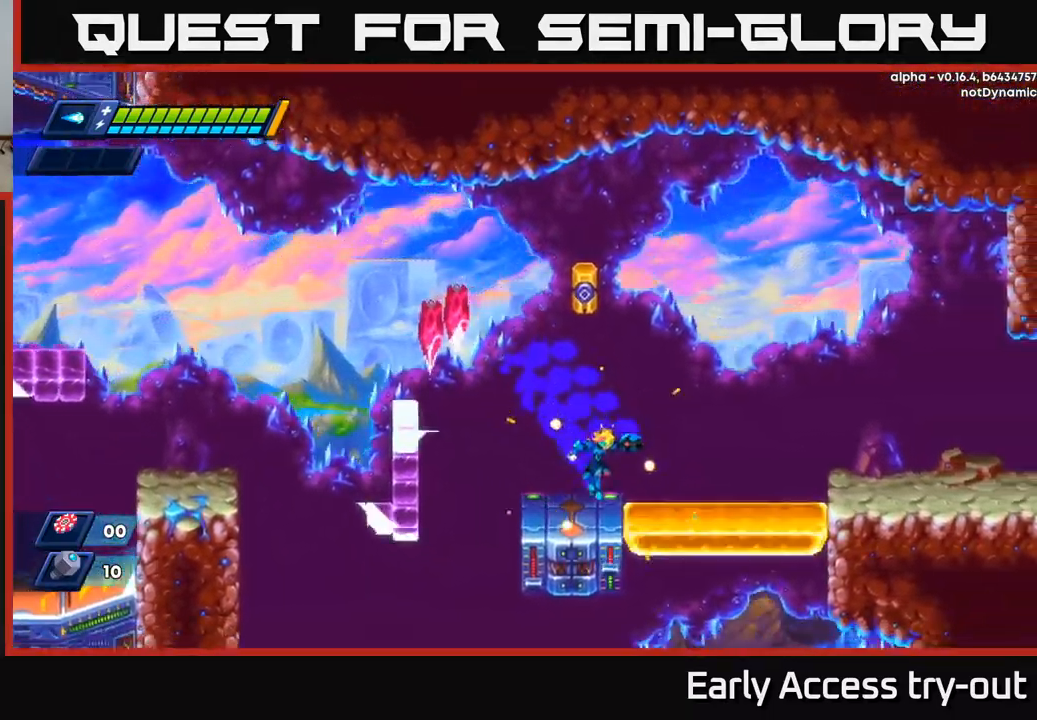
Gameplay with a controller (Xbox layout); each line is a JSON object with the inputs held at the frame after it. "events" lists button and stick changes between this image and that frame as [ms after this image, input, new state], when the widget could be followed in between.
{"buttons": ["A", "R2", "DPAD_RIGHT"], "left_stick": "center", "right_stick": "center", "events": [[217, "R2", "down"], [384, "A", "down"]]}
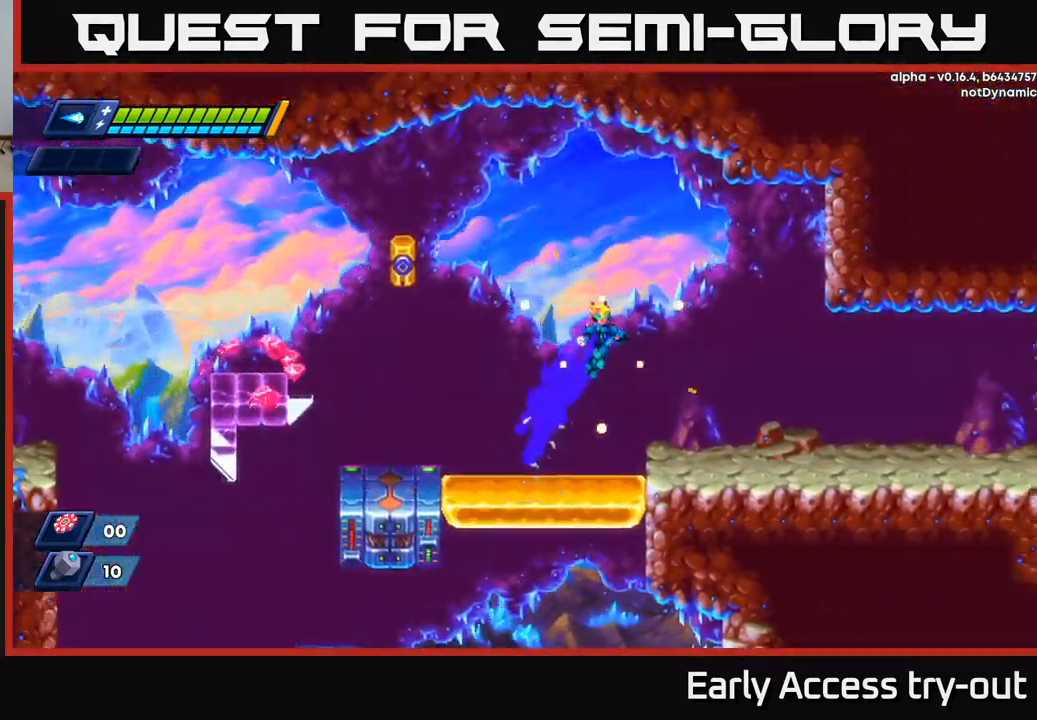
{"buttons": ["A", "R2", "DPAD_RIGHT"], "left_stick": "center", "right_stick": "center", "events": [[117, "A", "up"], [150, "R2", "up"], [484, "R2", "down"], [500, "A", "down"]]}
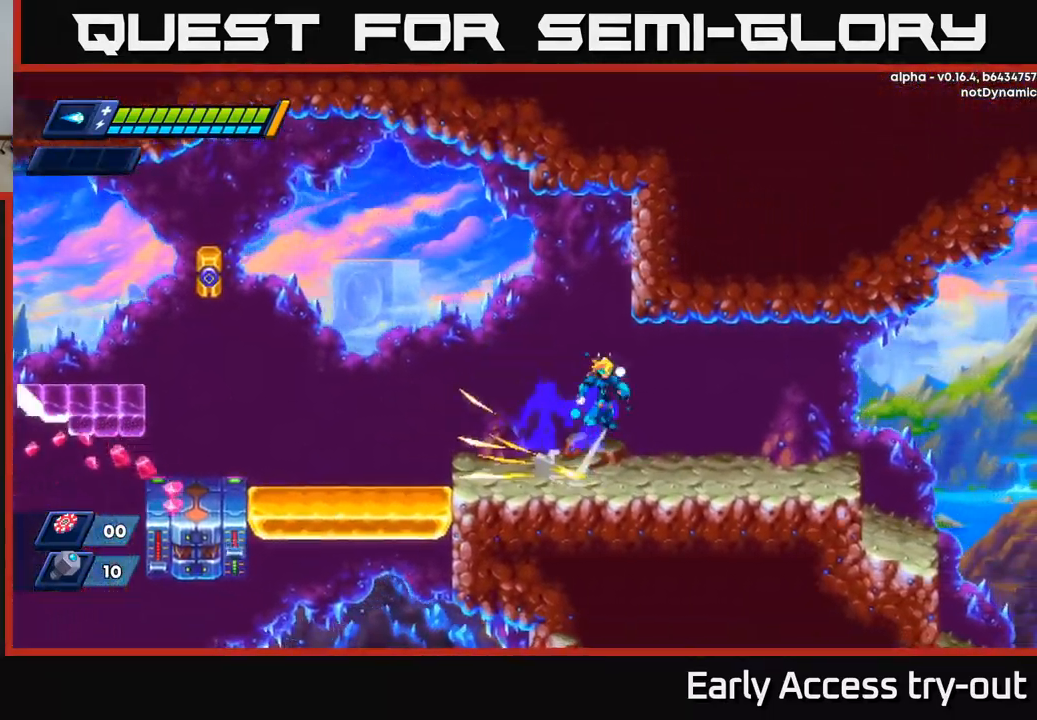
{"buttons": ["A", "R2", "DPAD_RIGHT"], "left_stick": "center", "right_stick": "center", "events": [[84, "A", "up"], [84, "R2", "up"], [450, "A", "down"], [450, "R2", "down"]]}
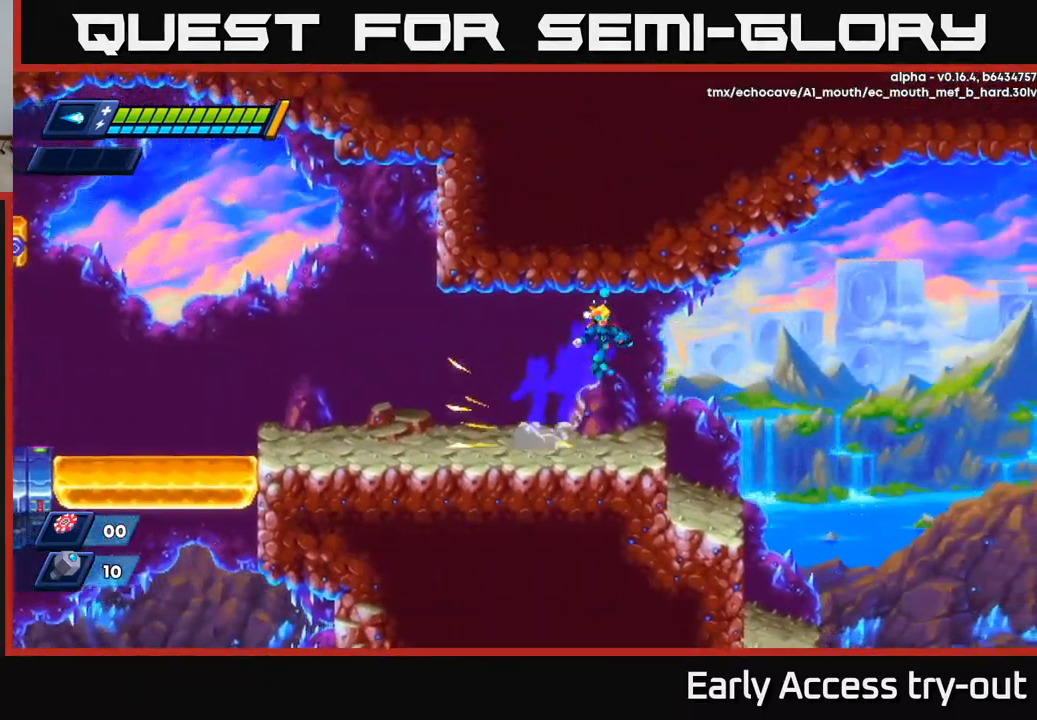
{"buttons": [], "left_stick": "center", "right_stick": "center", "events": [[34, "R2", "up"], [50, "A", "up"], [500, "DPAD_RIGHT", "up"]]}
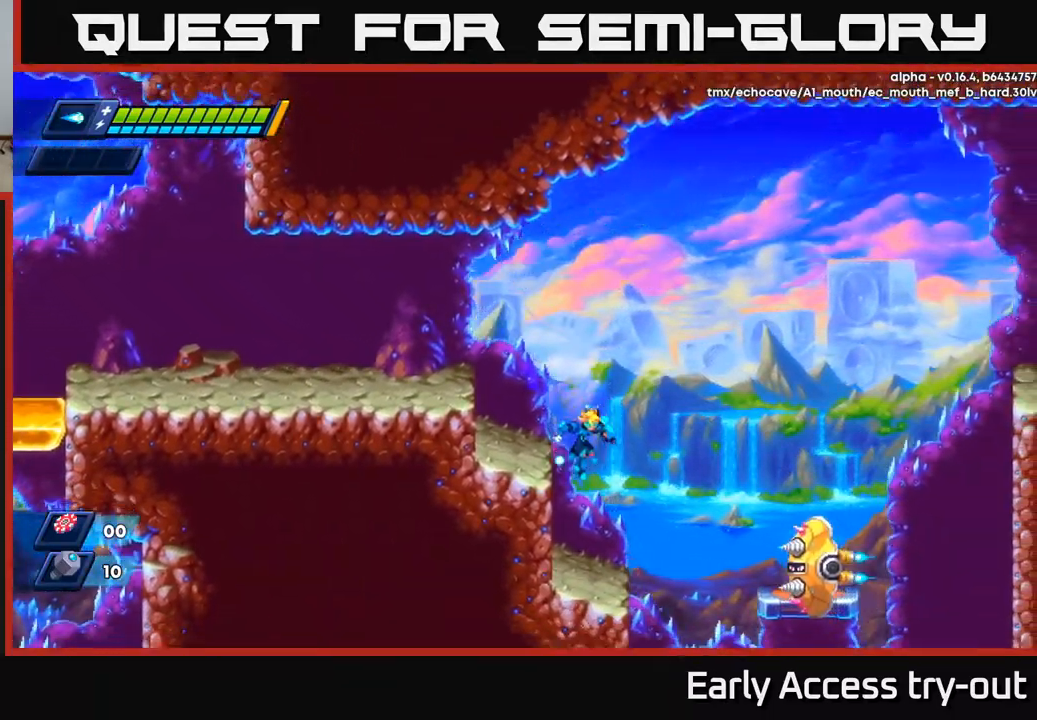
{"buttons": [], "left_stick": "center", "right_stick": "center", "events": []}
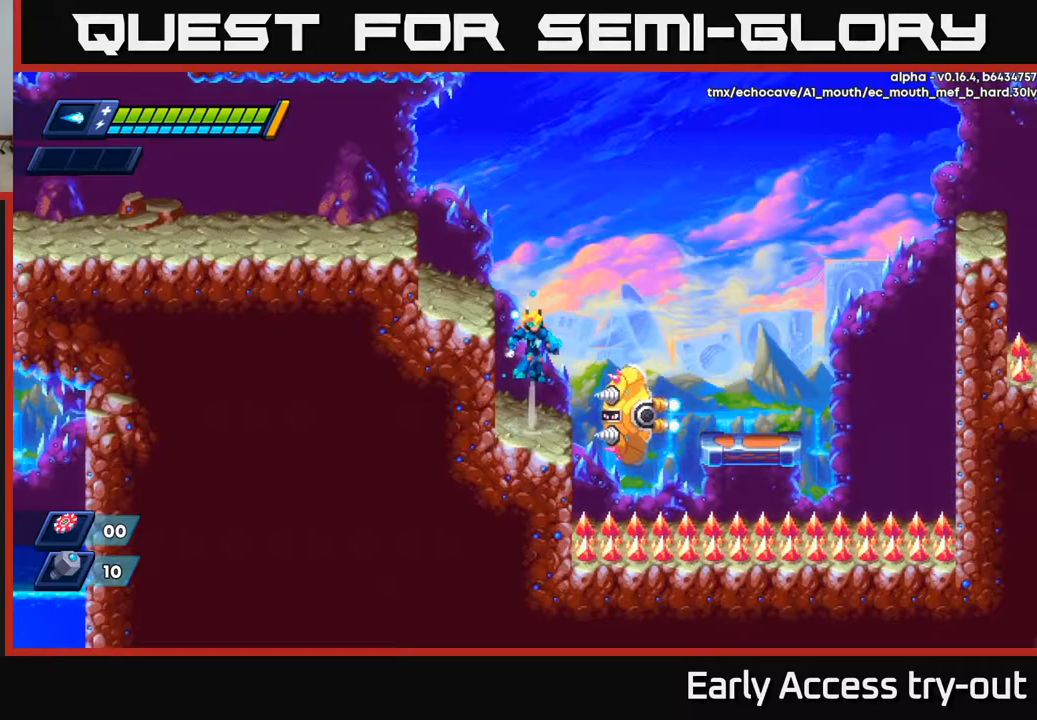
{"buttons": [], "left_stick": "center", "right_stick": "center", "events": [[17, "A", "down"], [383, "A", "up"]]}
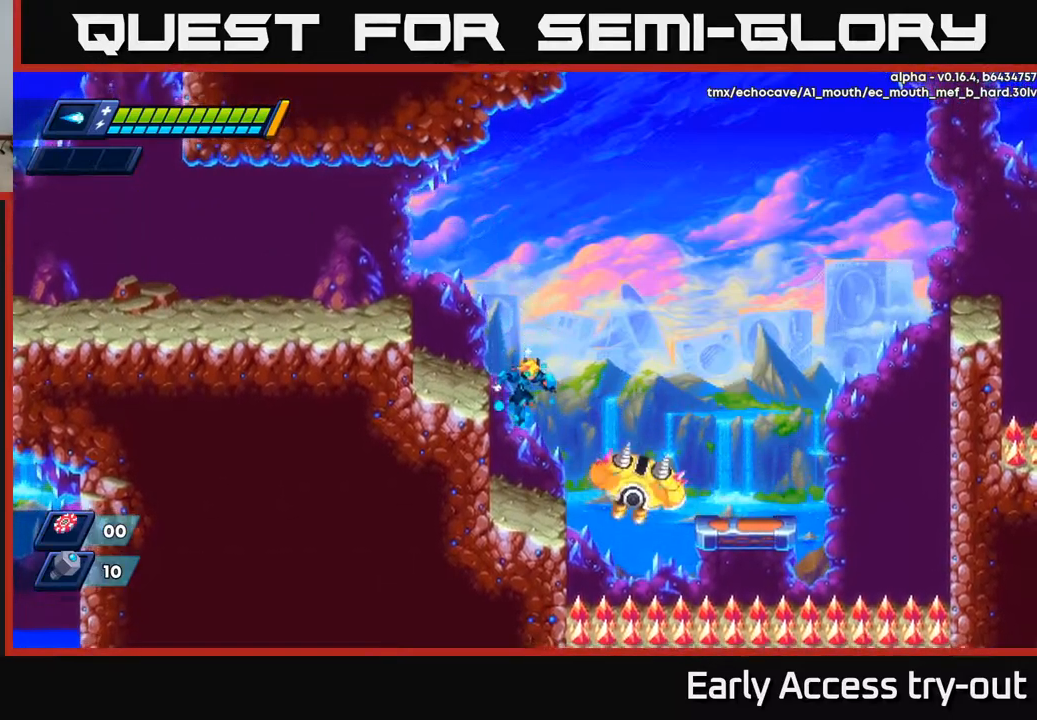
{"buttons": [], "left_stick": "center", "right_stick": "center", "events": [[217, "X", "down"], [350, "X", "up"]]}
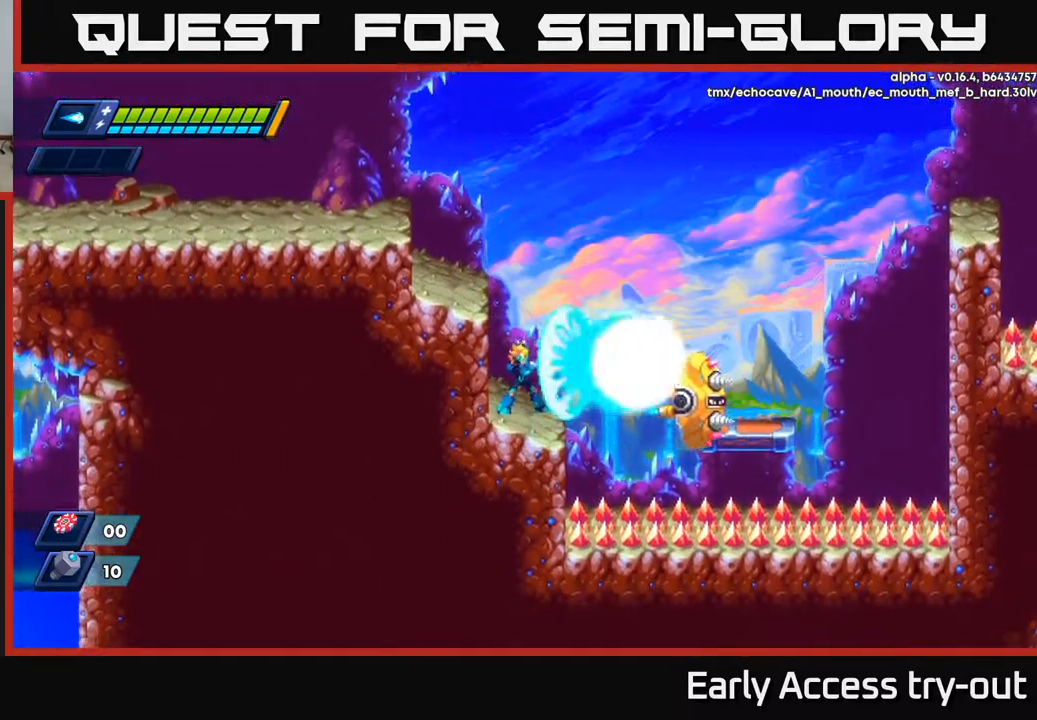
{"buttons": ["X"], "left_stick": "center", "right_stick": "center", "events": [[17, "X", "down"], [133, "X", "up"], [417, "X", "down"]]}
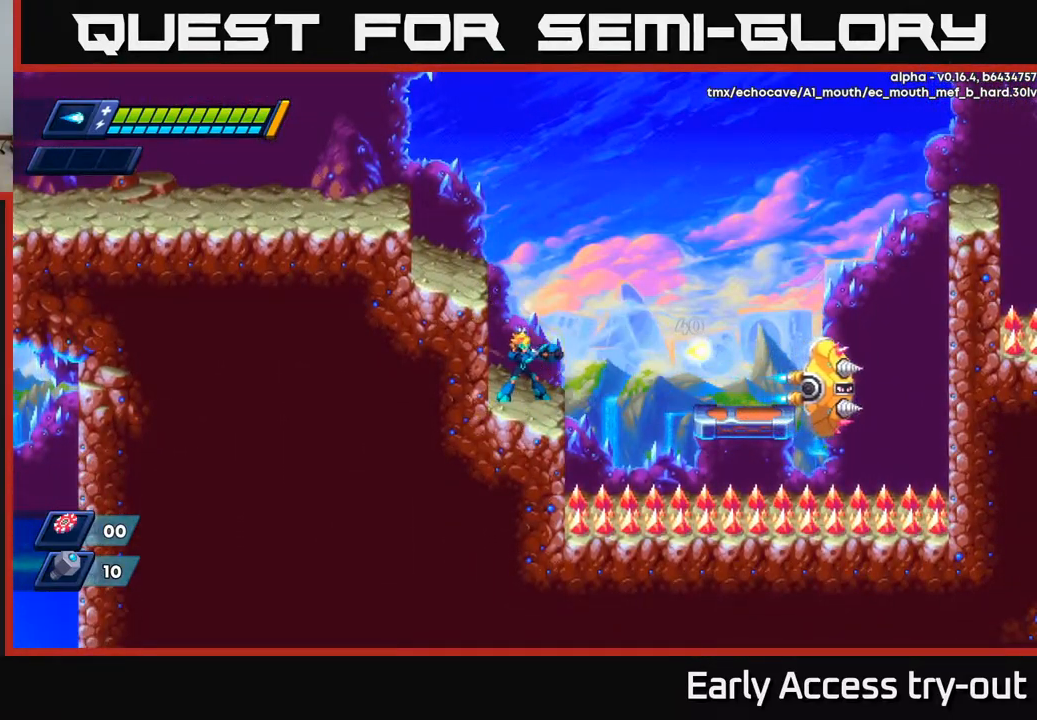
{"buttons": ["A", "R2", "DPAD_RIGHT"], "left_stick": "center", "right_stick": "center", "events": [[17, "X", "up"], [83, "X", "down"], [150, "X", "up"], [200, "X", "down"], [267, "X", "up"], [317, "DPAD_RIGHT", "down"], [417, "A", "down"], [417, "R2", "down"]]}
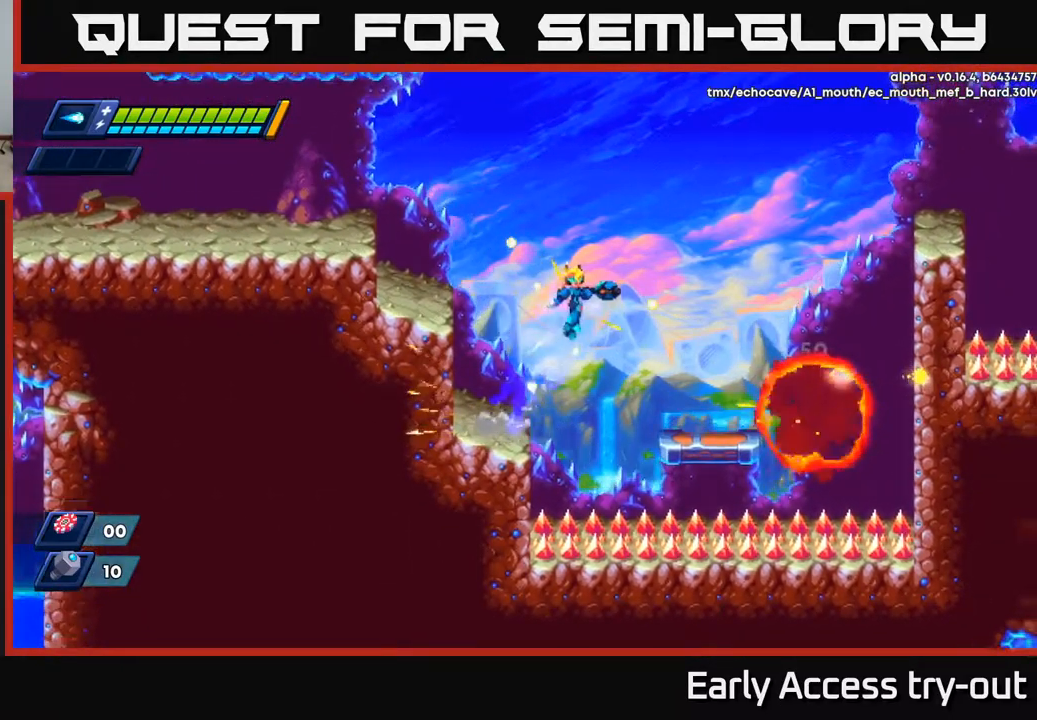
{"buttons": ["DPAD_RIGHT"], "left_stick": "center", "right_stick": "center", "events": [[83, "A", "up"], [100, "R2", "up"]]}
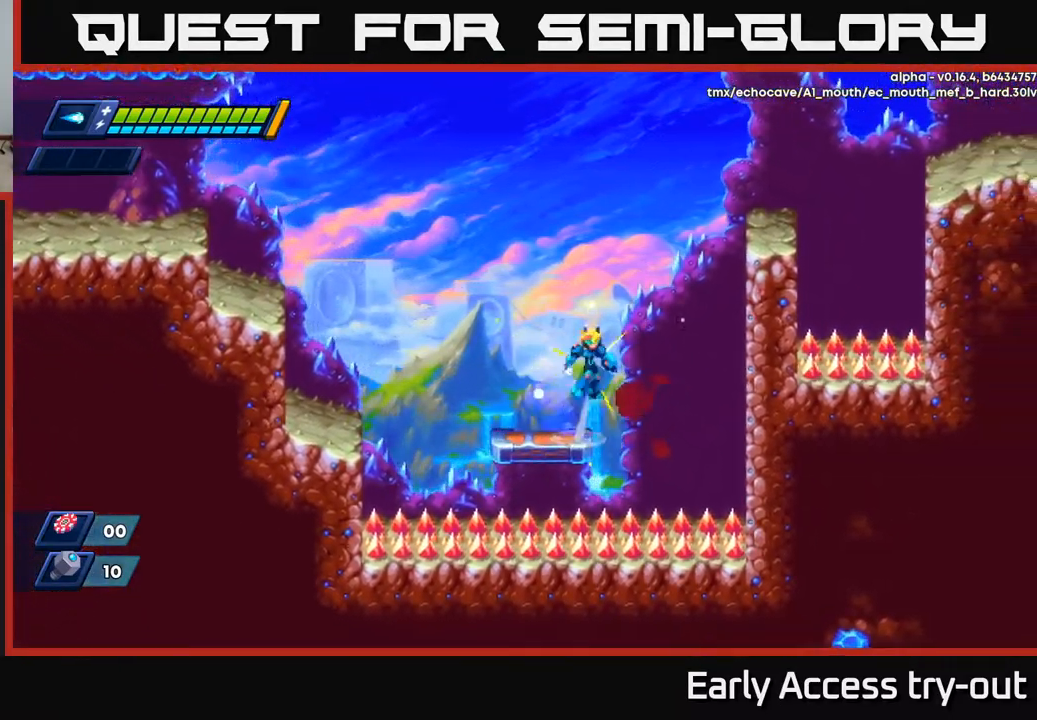
{"buttons": ["A", "DPAD_RIGHT"], "left_stick": "center", "right_stick": "center", "events": [[17, "A", "down"], [33, "R2", "down"], [300, "A", "up"], [333, "R2", "up"], [417, "A", "down"]]}
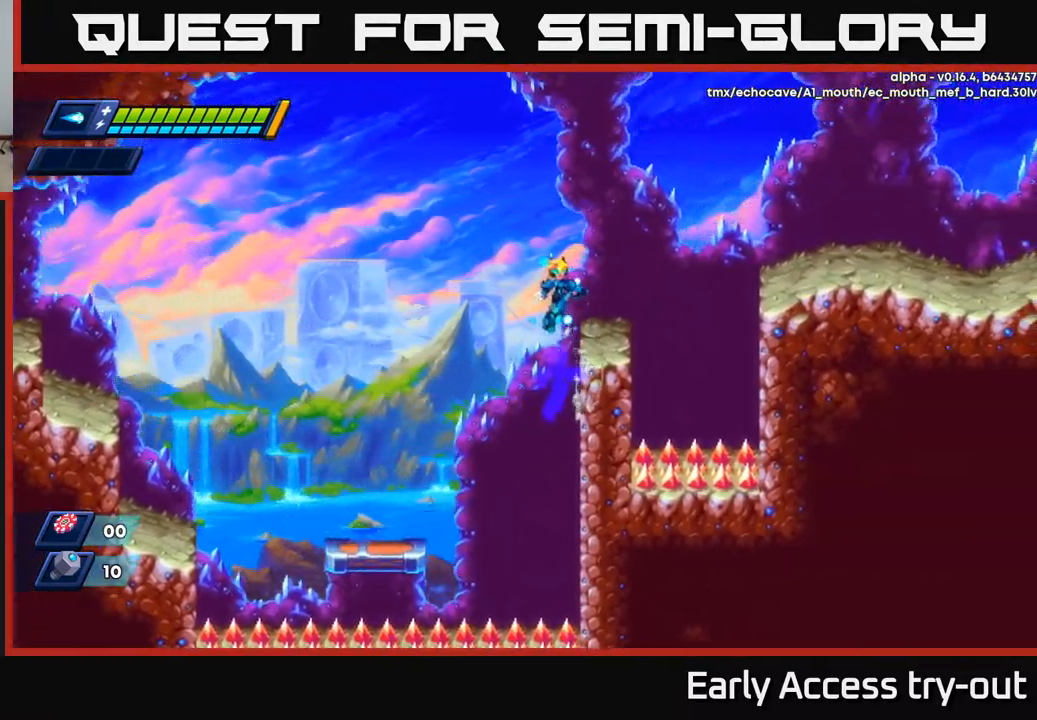
{"buttons": ["A", "R2", "DPAD_RIGHT"], "left_stick": "center", "right_stick": "center", "events": [[50, "A", "up"], [150, "DPAD_RIGHT", "up"], [317, "DPAD_RIGHT", "down"], [417, "R2", "down"], [450, "A", "down"]]}
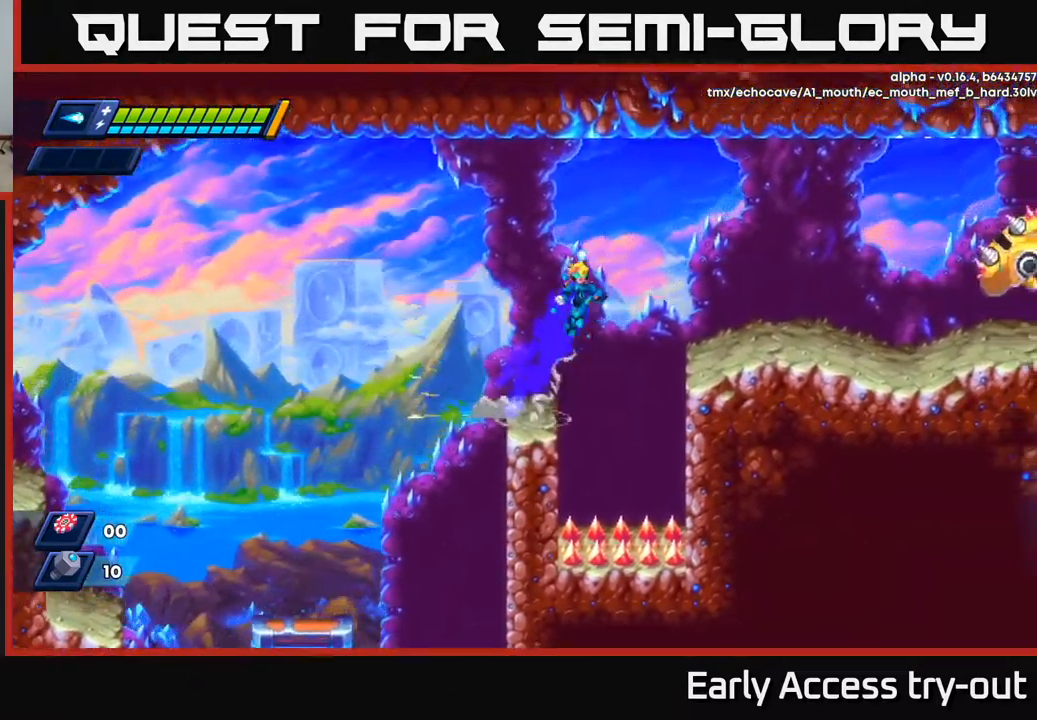
{"buttons": ["DPAD_RIGHT"], "left_stick": "center", "right_stick": "center", "events": [[233, "A", "up"], [283, "R2", "up"], [350, "X", "down"], [450, "X", "up"]]}
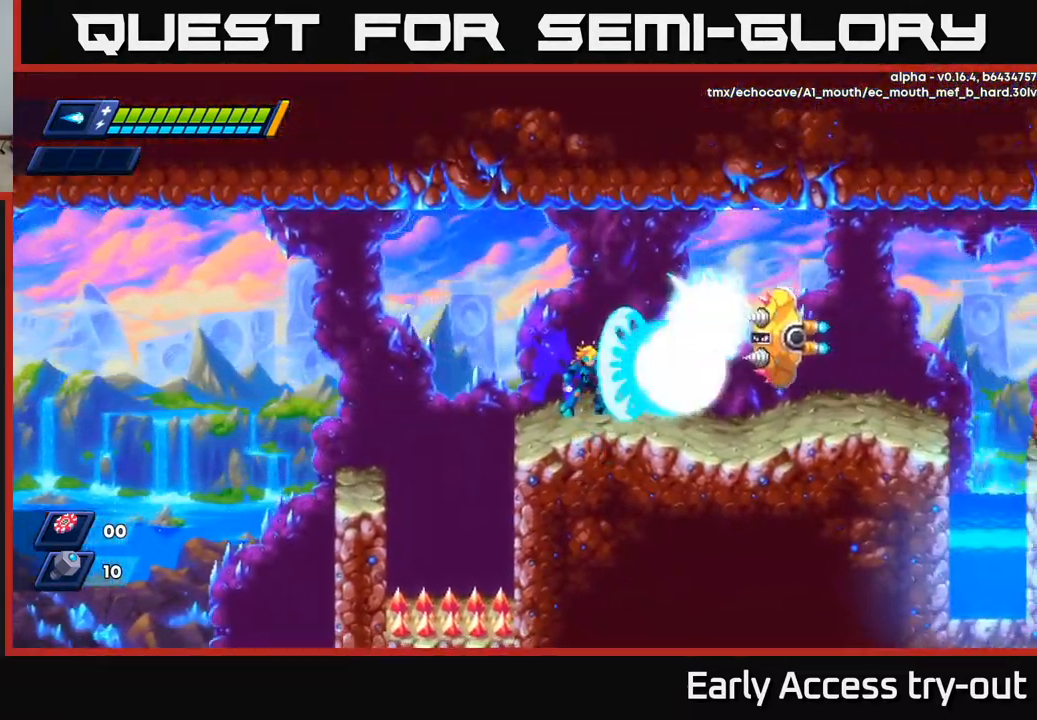
{"buttons": ["A", "R2", "DPAD_LEFT"], "left_stick": "center", "right_stick": "center", "events": [[17, "X", "down"], [33, "DPAD_RIGHT", "up"], [83, "X", "up"], [267, "DPAD_LEFT", "down"], [467, "A", "down"], [483, "R2", "down"]]}
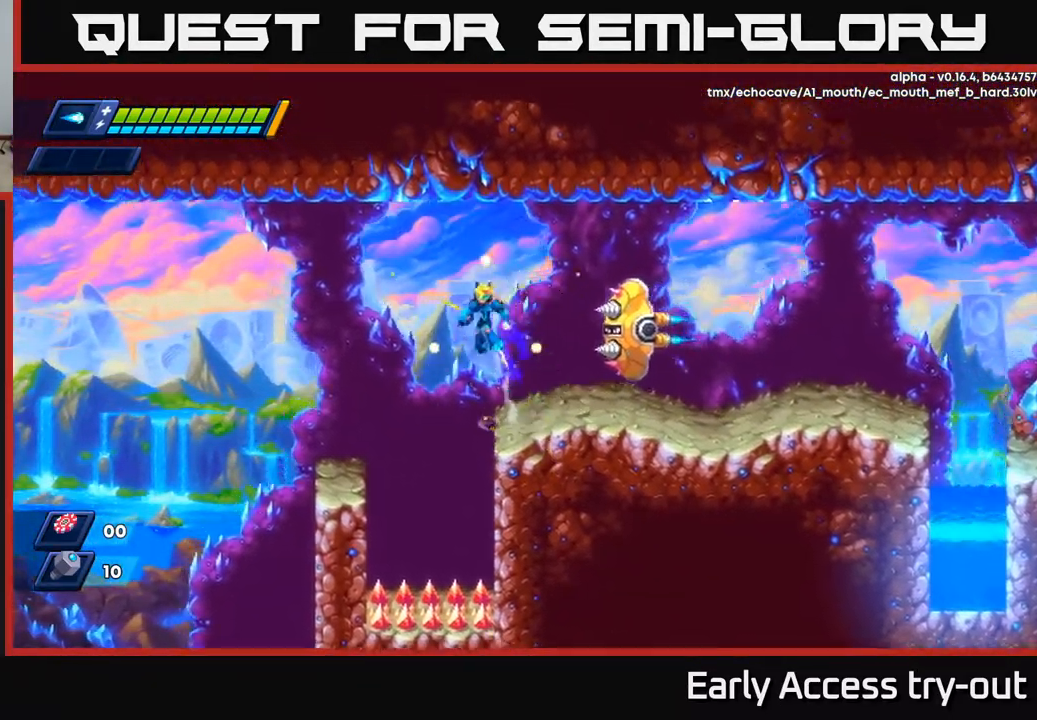
{"buttons": [], "left_stick": "center", "right_stick": "center", "events": [[150, "A", "up"], [150, "R2", "up"], [500, "DPAD_LEFT", "up"]]}
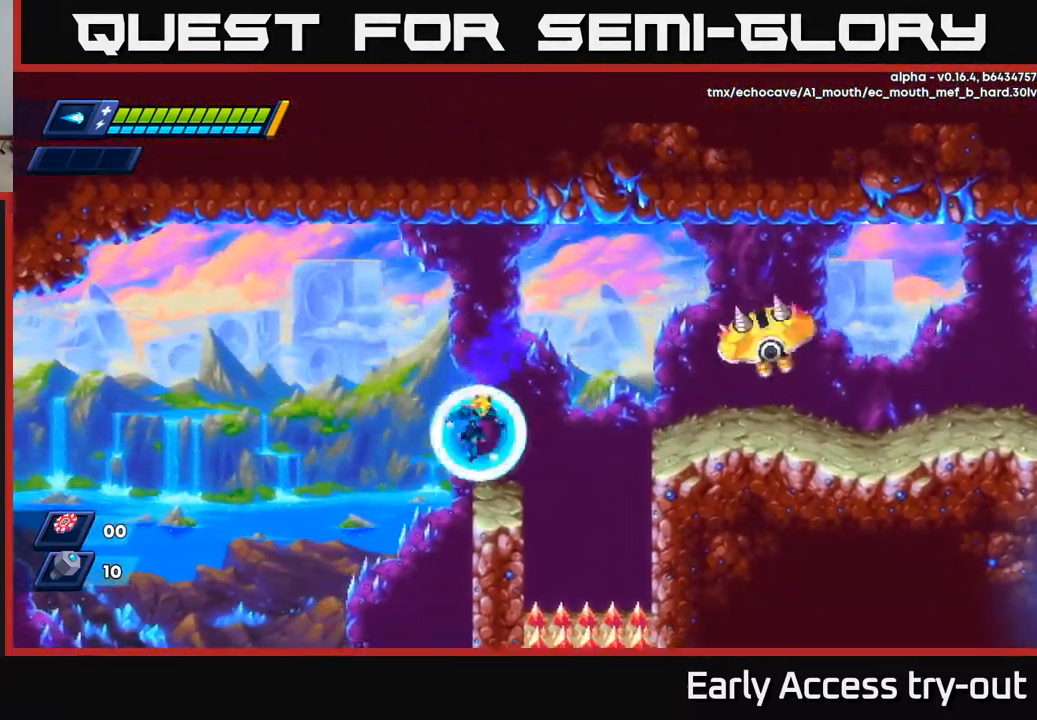
{"buttons": ["DPAD_RIGHT"], "left_stick": "center", "right_stick": "center", "events": [[33, "DPAD_RIGHT", "down"], [167, "A", "down"], [200, "R2", "down"], [400, "X", "down"], [450, "A", "up"], [483, "R2", "up"], [516, "X", "up"]]}
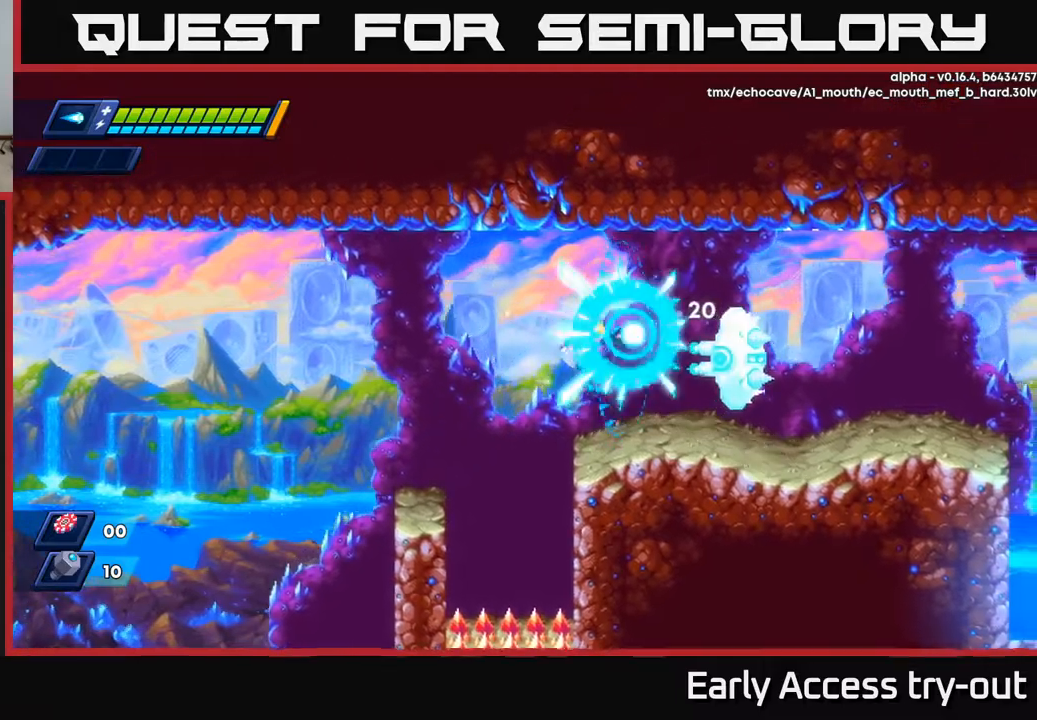
{"buttons": ["DPAD_RIGHT"], "left_stick": "center", "right_stick": "center", "events": [[117, "DPAD_RIGHT", "up"], [150, "X", "down"], [284, "A", "down"], [284, "X", "up"], [300, "DPAD_RIGHT", "down"], [400, "X", "down"], [417, "A", "up"], [484, "X", "up"]]}
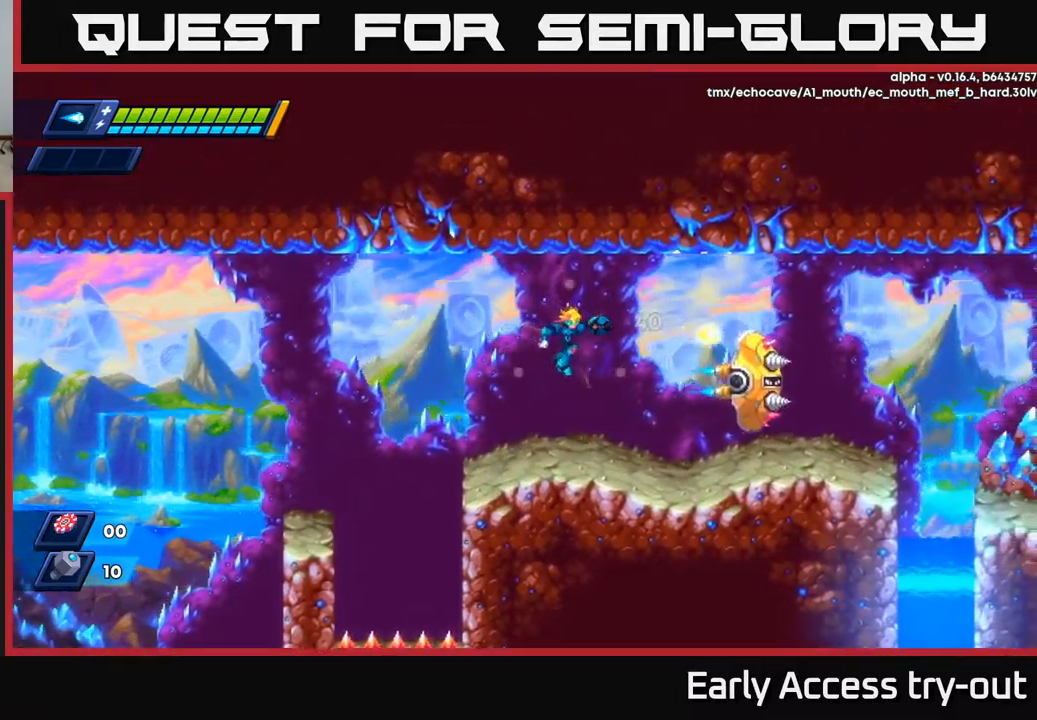
{"buttons": ["X", "DPAD_RIGHT"], "left_stick": "center", "right_stick": "center", "events": [[84, "X", "down"], [100, "DPAD_RIGHT", "up"], [134, "X", "up"], [217, "DPAD_RIGHT", "down"], [234, "X", "down"], [300, "X", "up"], [384, "A", "down"], [400, "X", "down"], [450, "A", "up"]]}
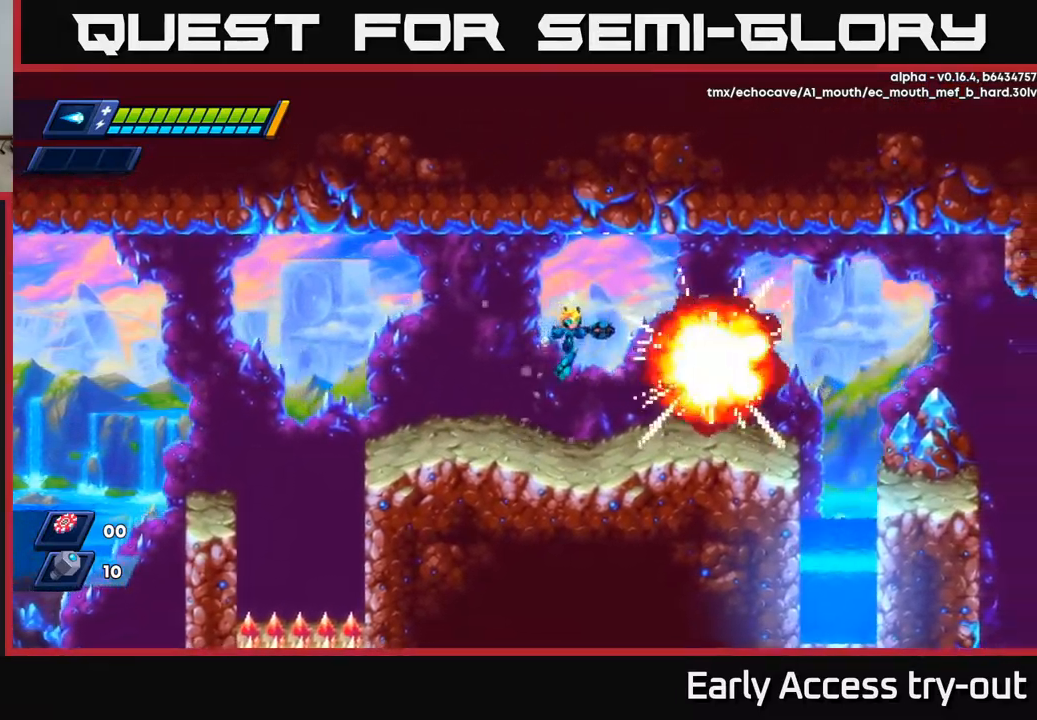
{"buttons": ["A", "R2", "DPAD_RIGHT"], "left_stick": "center", "right_stick": "center", "events": [[150, "X", "up"], [367, "R2", "down"], [417, "A", "down"]]}
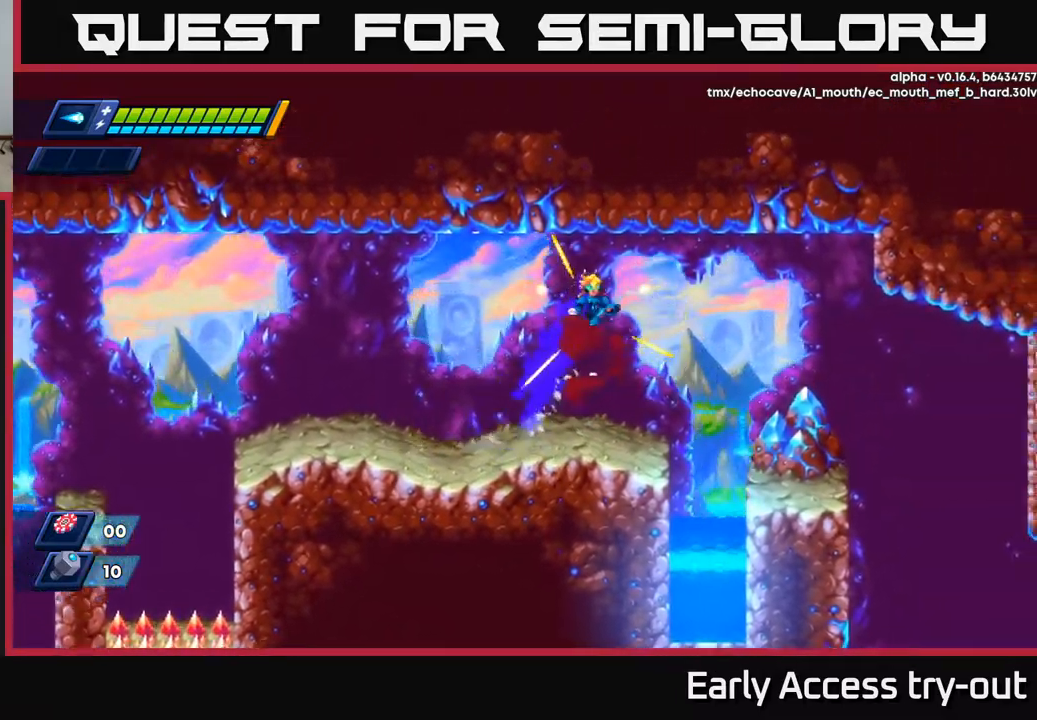
{"buttons": ["DPAD_RIGHT"], "left_stick": "center", "right_stick": "center", "events": [[50, "A", "up"], [367, "R2", "up"]]}
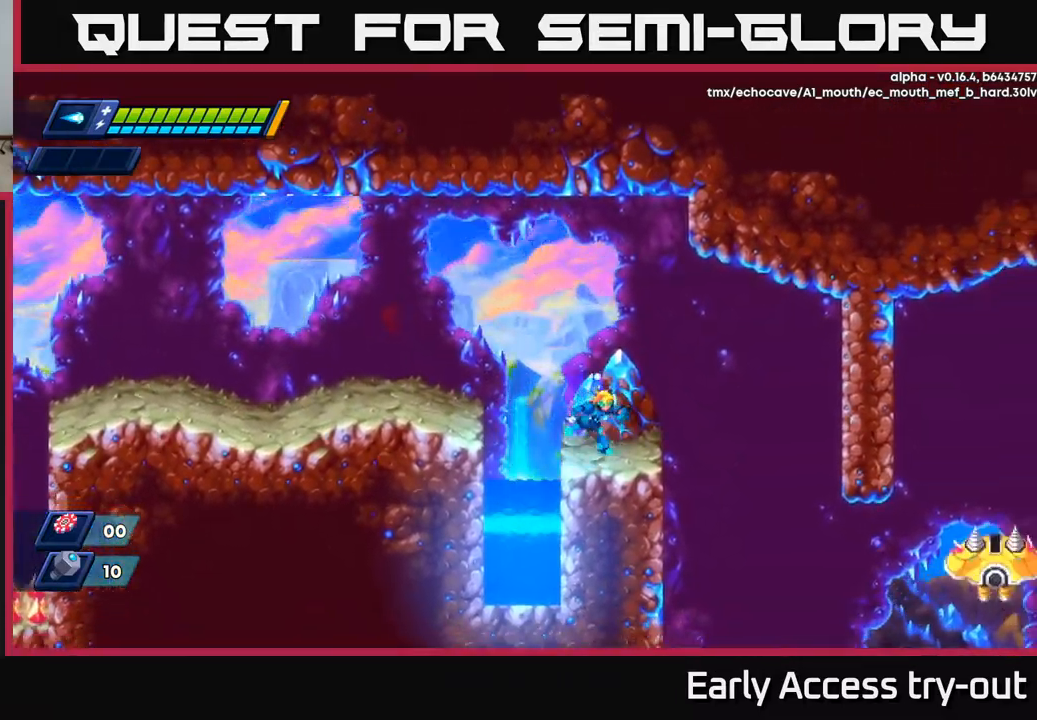
{"buttons": [], "left_stick": "center", "right_stick": "center", "events": [[84, "A", "down"], [167, "A", "up"], [484, "DPAD_RIGHT", "up"]]}
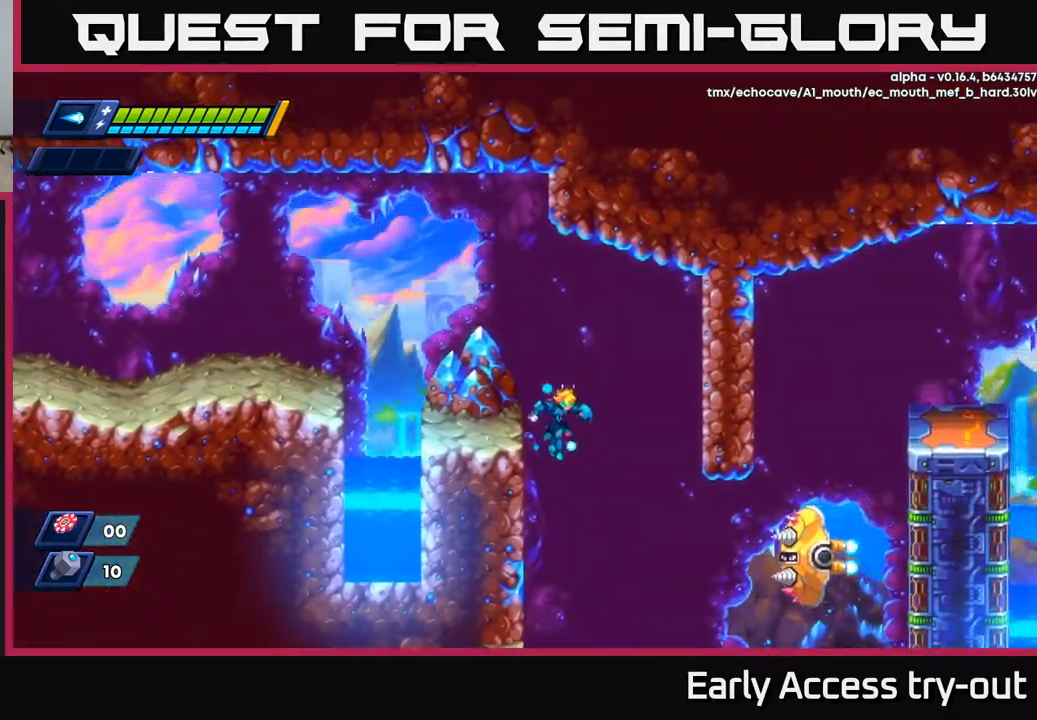
{"buttons": ["DPAD_LEFT"], "left_stick": "center", "right_stick": "center", "events": [[84, "DPAD_LEFT", "down"], [300, "A", "down"], [334, "A", "up"], [367, "A", "down"], [400, "A", "up"]]}
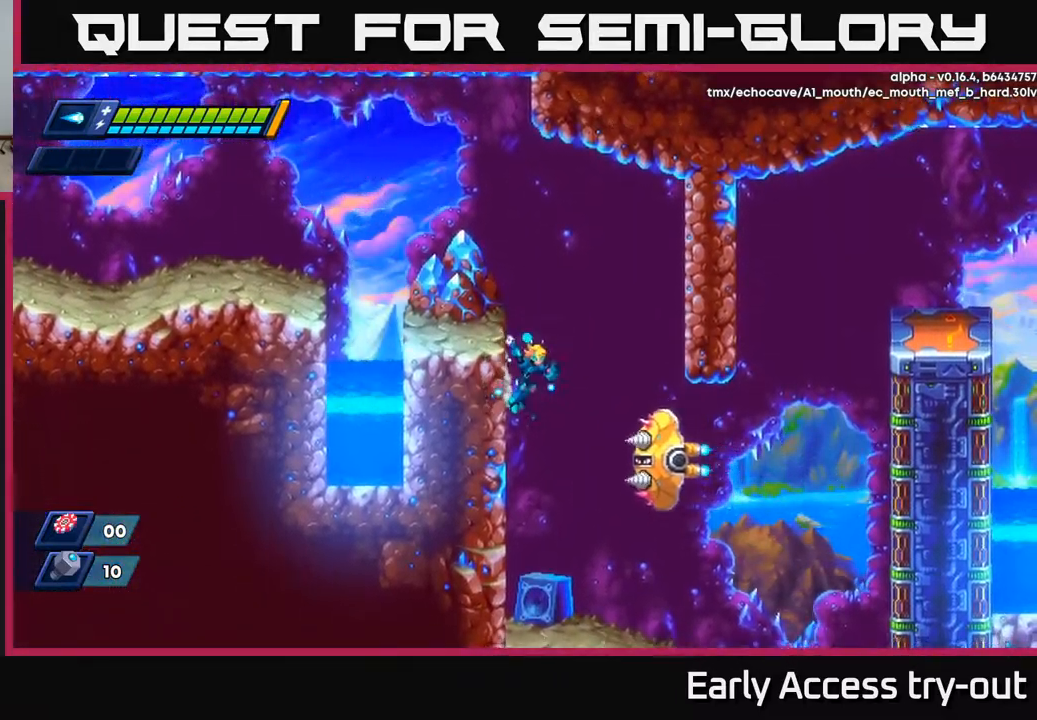
{"buttons": ["DPAD_LEFT"], "left_stick": "center", "right_stick": "center", "events": [[150, "A", "down"], [350, "A", "up"]]}
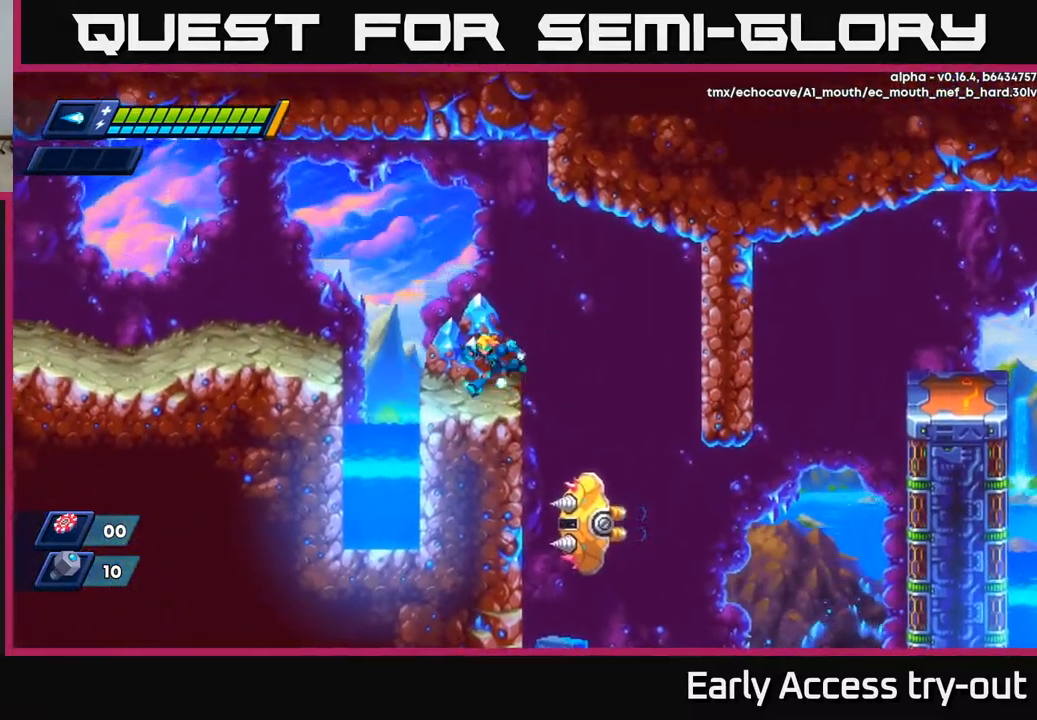
{"buttons": ["DPAD_RIGHT"], "left_stick": "center", "right_stick": "center", "events": [[150, "DPAD_LEFT", "up"], [334, "DPAD_RIGHT", "down"]]}
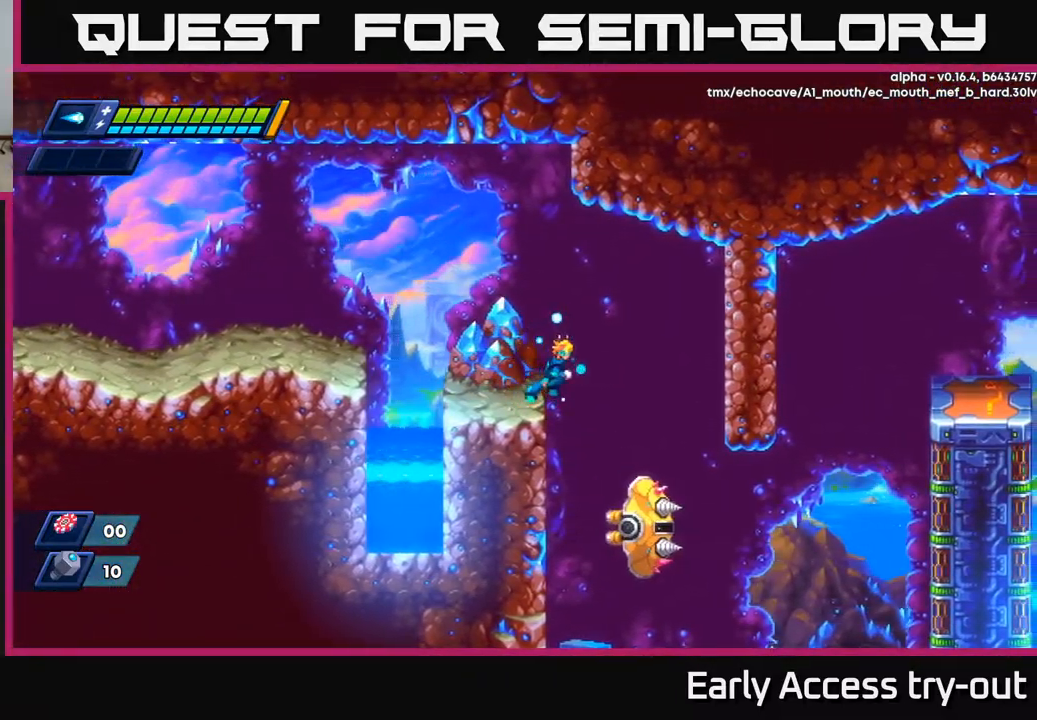
{"buttons": ["DPAD_LEFT"], "left_stick": "center", "right_stick": "center", "events": [[117, "DPAD_RIGHT", "up"], [434, "DPAD_LEFT", "down"]]}
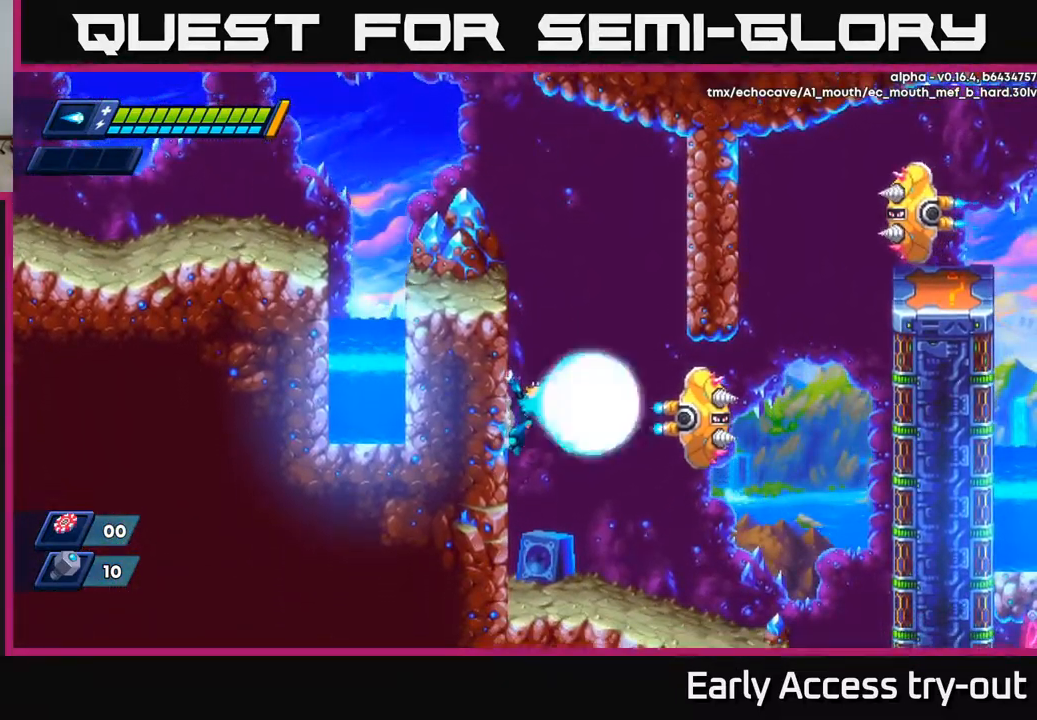
{"buttons": ["A", "X", "DPAD_LEFT"], "left_stick": "center", "right_stick": "center", "events": [[50, "X", "down"], [117, "X", "up"], [250, "X", "down"], [367, "X", "up"], [484, "X", "down"], [500, "A", "down"]]}
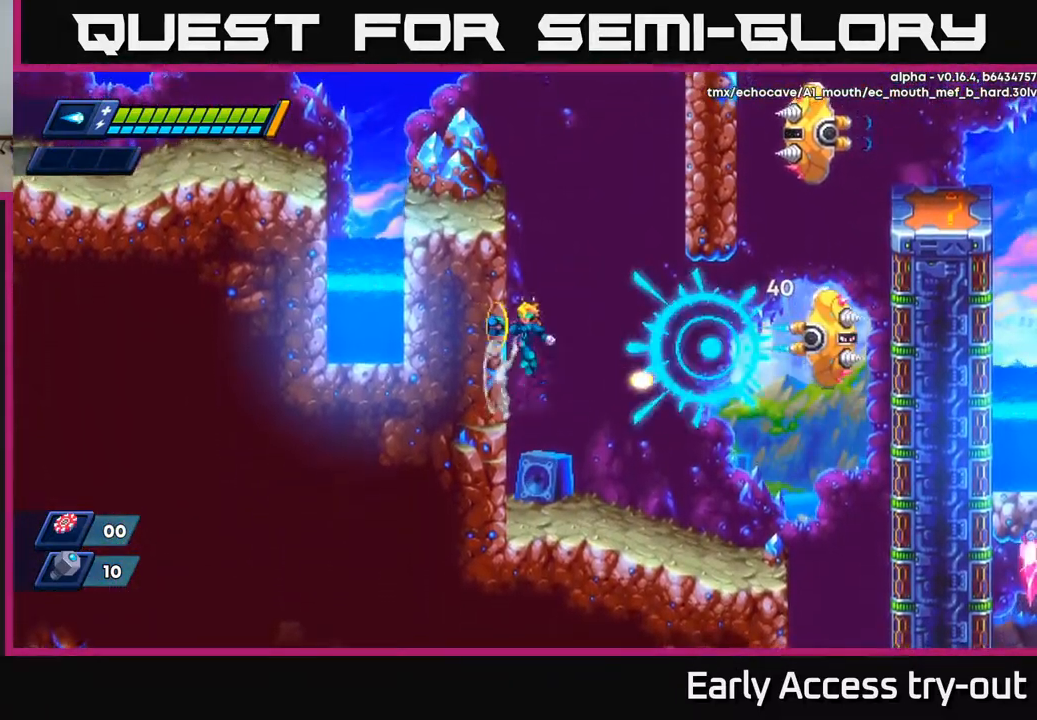
{"buttons": ["DPAD_LEFT"], "left_stick": "center", "right_stick": "center", "events": [[17, "X", "up"], [67, "X", "down"], [117, "A", "up"], [134, "X", "up"], [218, "X", "down"], [284, "X", "up"], [368, "X", "down"], [434, "X", "up"]]}
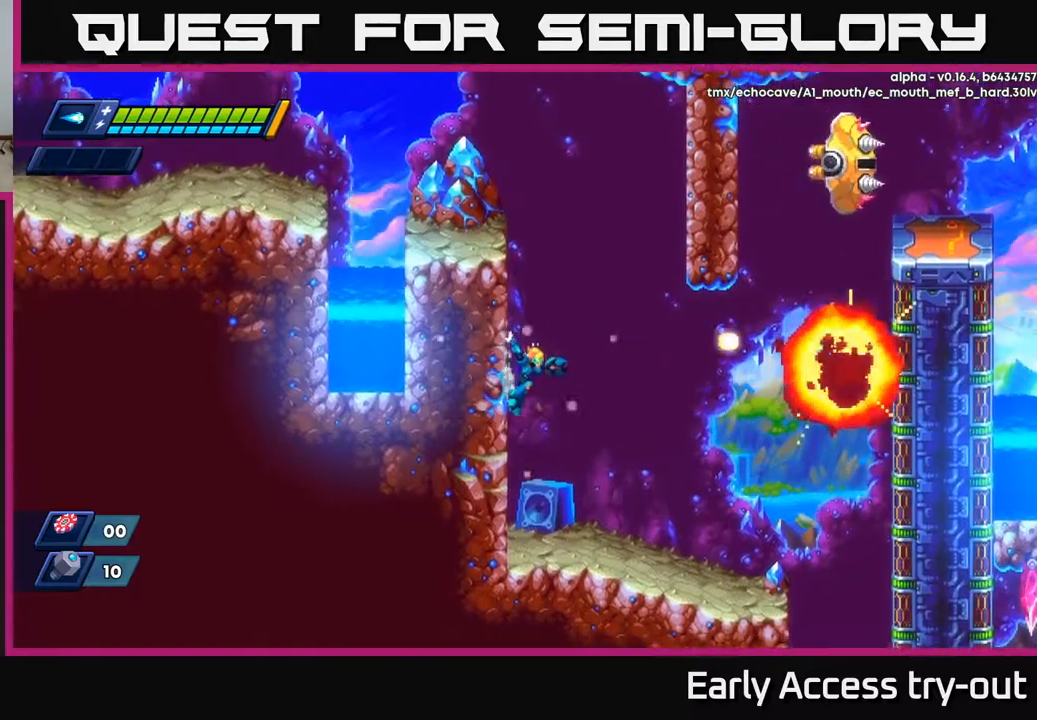
{"buttons": ["DPAD_RIGHT"], "left_stick": "center", "right_stick": "center", "events": [[67, "DPAD_LEFT", "up"], [134, "DPAD_RIGHT", "down"]]}